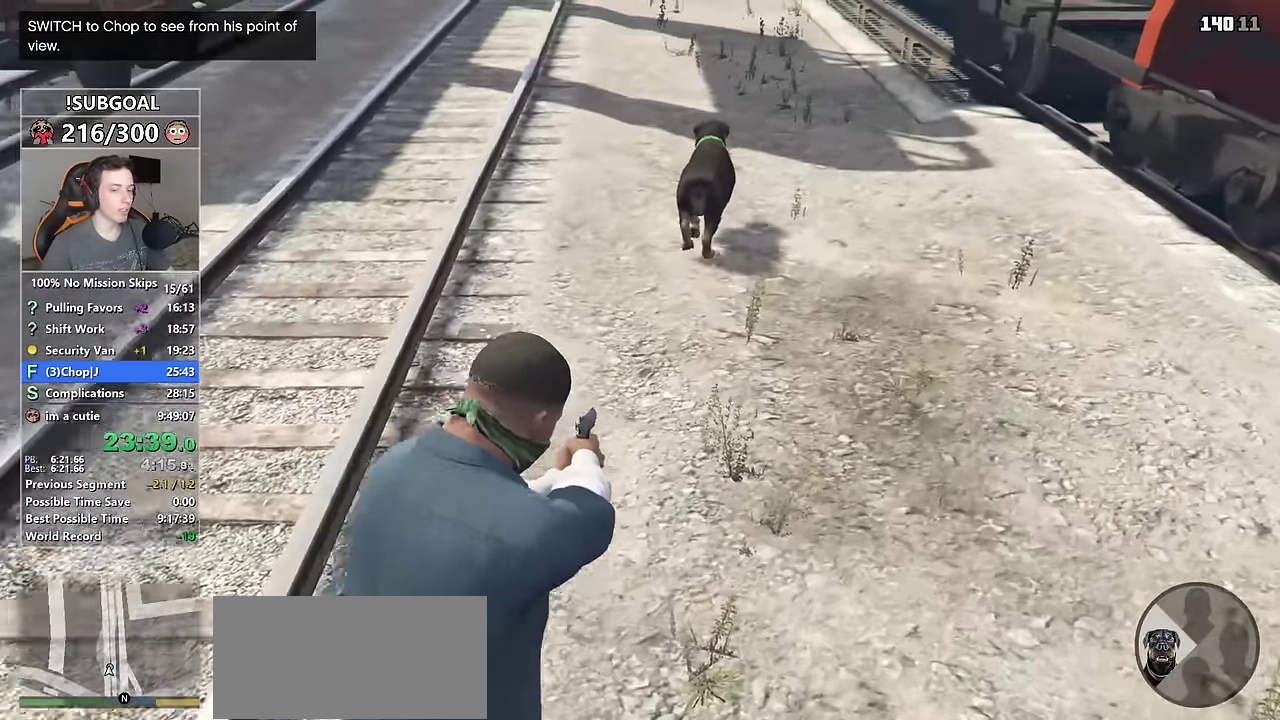
Gameplay with keyboard and mouse; each line is a JSON object with the keys and mouse buttons held at the frame after it. "events" lists presses ("down") and releases ("up") of "1", "2", "3", "4", "5", "6", "7", "a", "c", "caps_lock", "ctrl", "d", "e", "escape", "f", "f1", "f2", "f3", "g", "num4", "num5", "num6", "p", "q", "r", "return", "s", "shift", "space", "tab", "v", "w", "mouse_left", "mouse_middle", "mouse_right", "mouse_mb4", "mouse_mb5", "mouse_wheel_up" and "mouse_wheel_down" between this image and that frame as [ms after this image, input, new state], when the widget could be followed in between. "mouse_left", "mouse_middle", "mouse_right", "mouse_mb4", "mouse_mb5", "mouse_wheel_up", "mouse_wheel_down" = the "left", "middle", "right", "mb4", "mb5", "wheel_up", "wheel_down" buttons of the "mouse" list. No other keys are recorded. Not read: mouse_move.
{"keys": ["shift", "w"], "mouse": [], "events": [[167, "d", "down"], [400, "d", "up"], [400, "mouse_right", "up"]]}
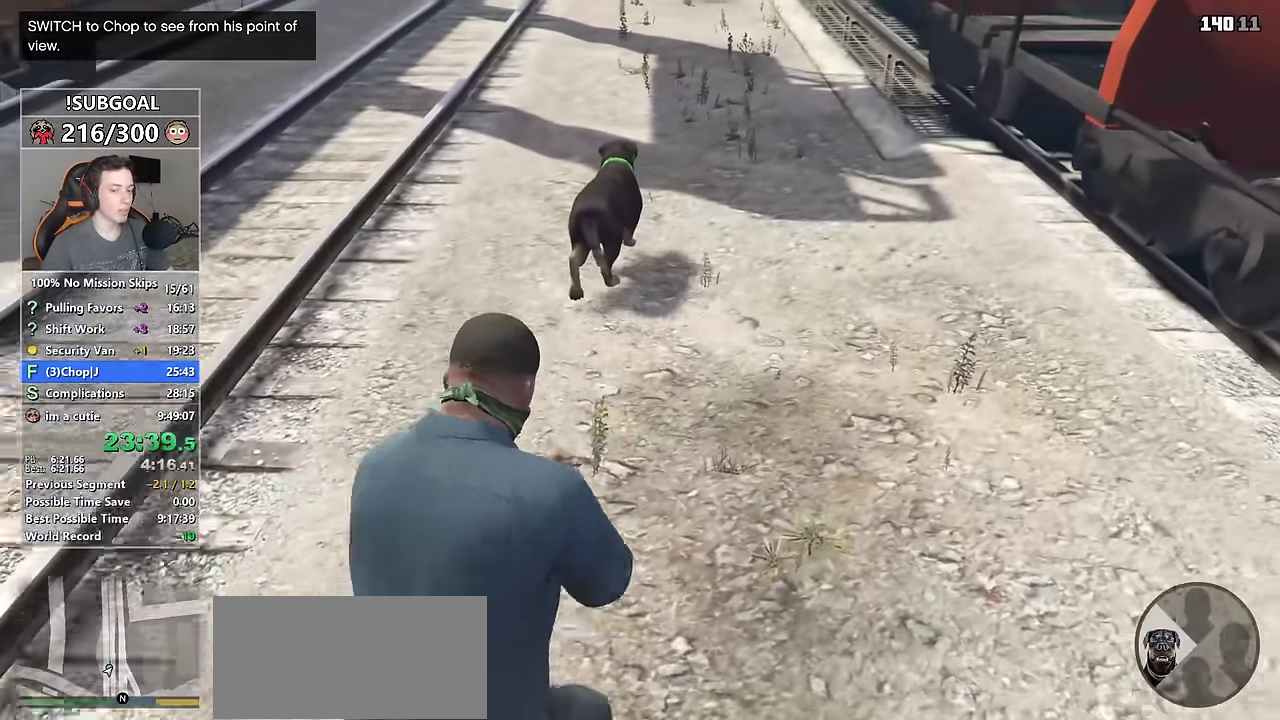
{"keys": [], "mouse": ["right"], "events": [[100, "mouse_right", "down"], [234, "w", "up"], [400, "shift", "up"]]}
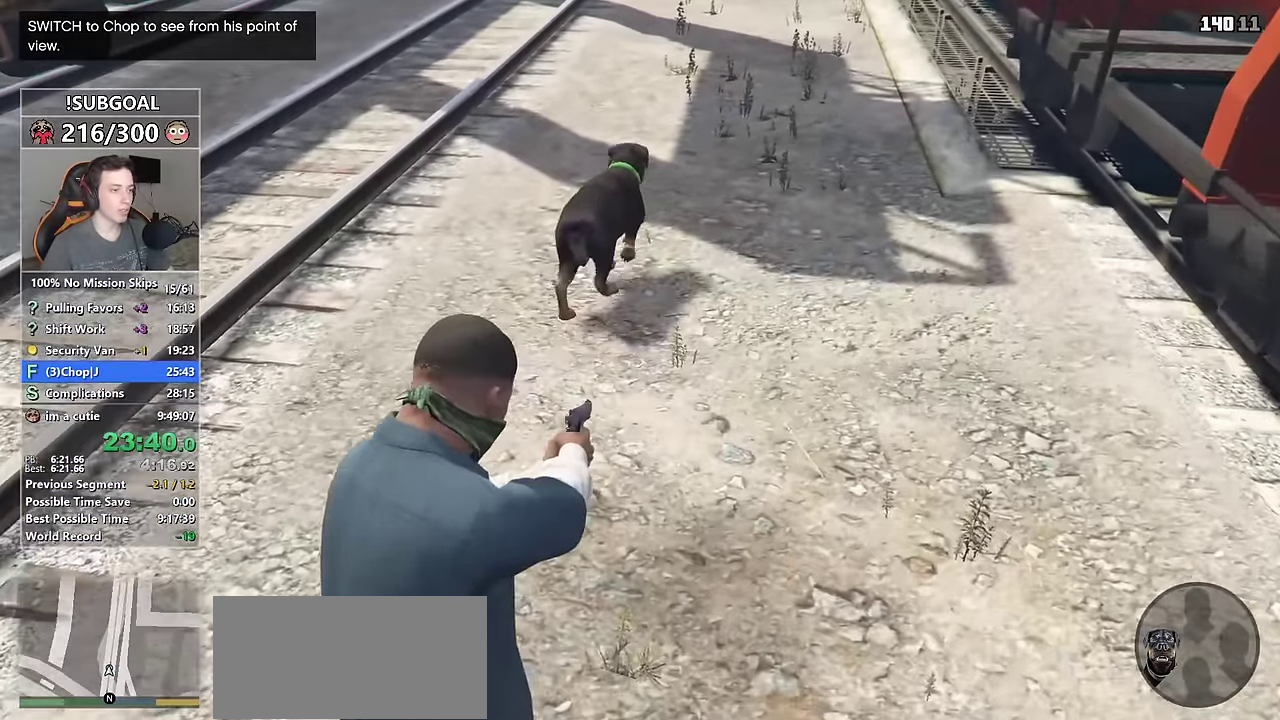
{"keys": ["shift", "w"], "mouse": ["right"], "events": [[117, "w", "down"], [150, "shift", "down"], [350, "mouse_right", "up"], [434, "mouse_right", "down"]]}
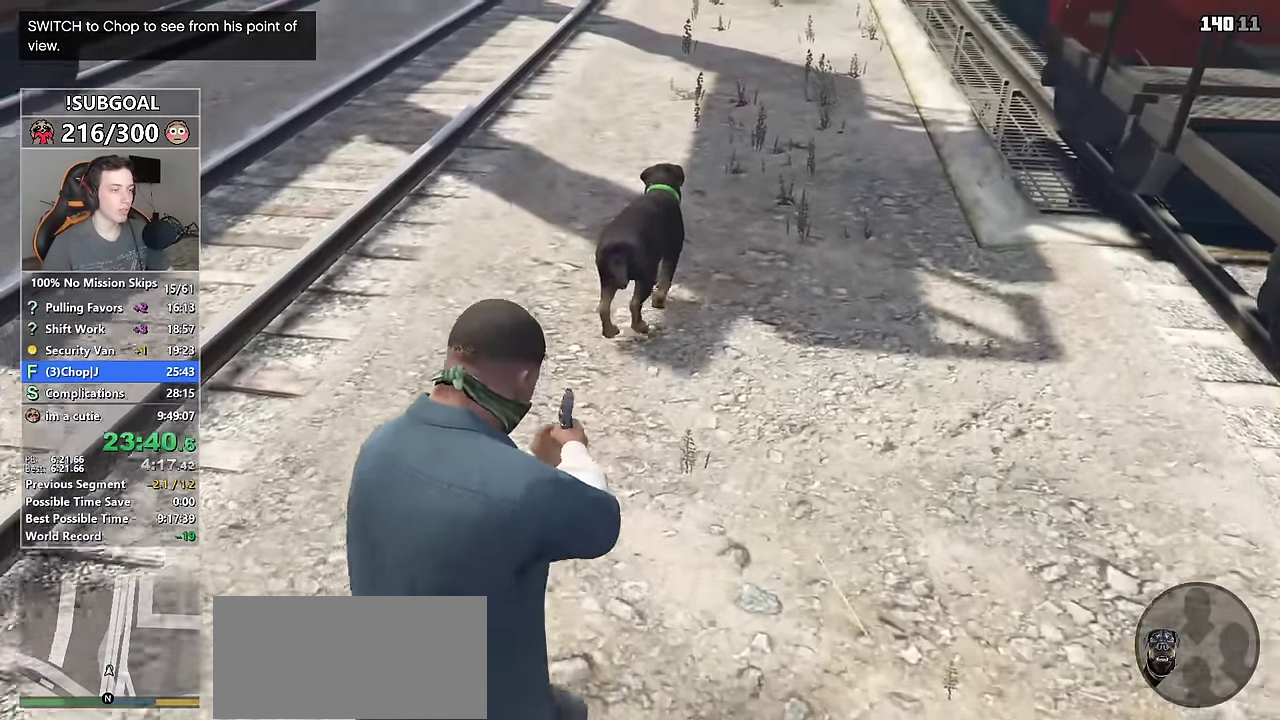
{"keys": ["shift"], "mouse": ["right"], "events": [[267, "w", "up"]]}
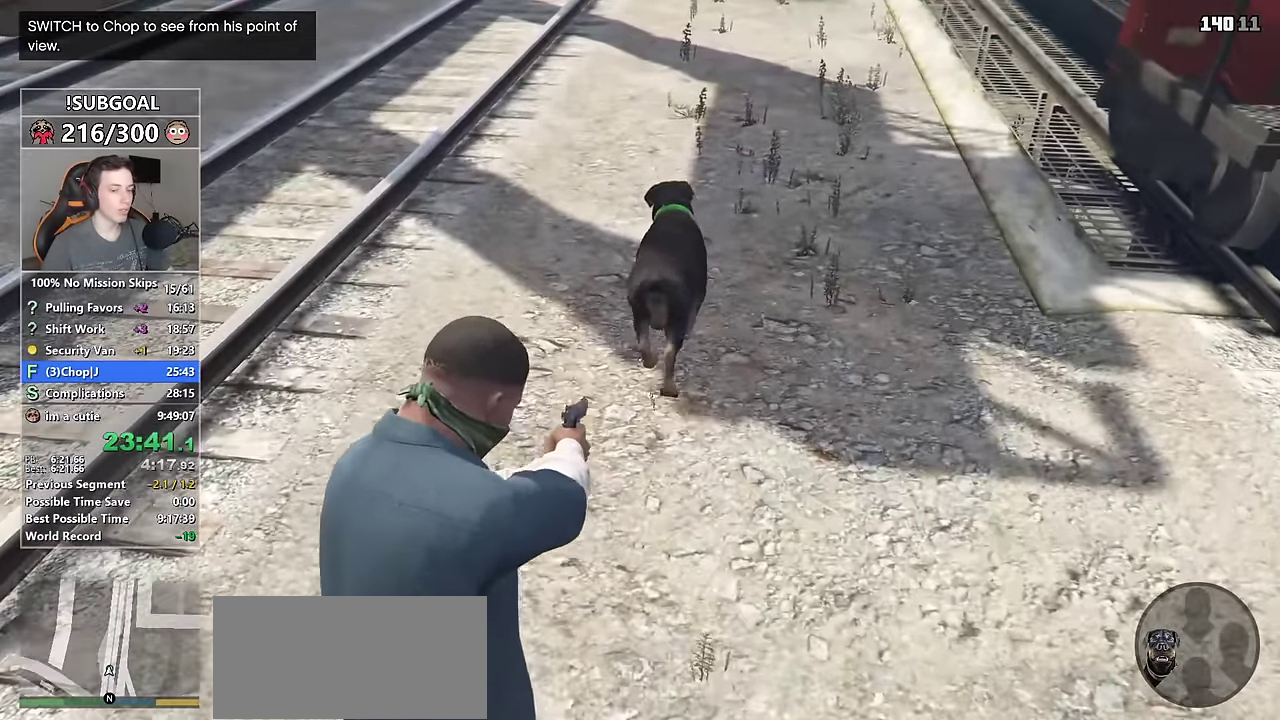
{"keys": ["shift", "w"], "mouse": ["right"], "events": [[50, "shift", "up"], [234, "shift", "down"], [234, "w", "down"]]}
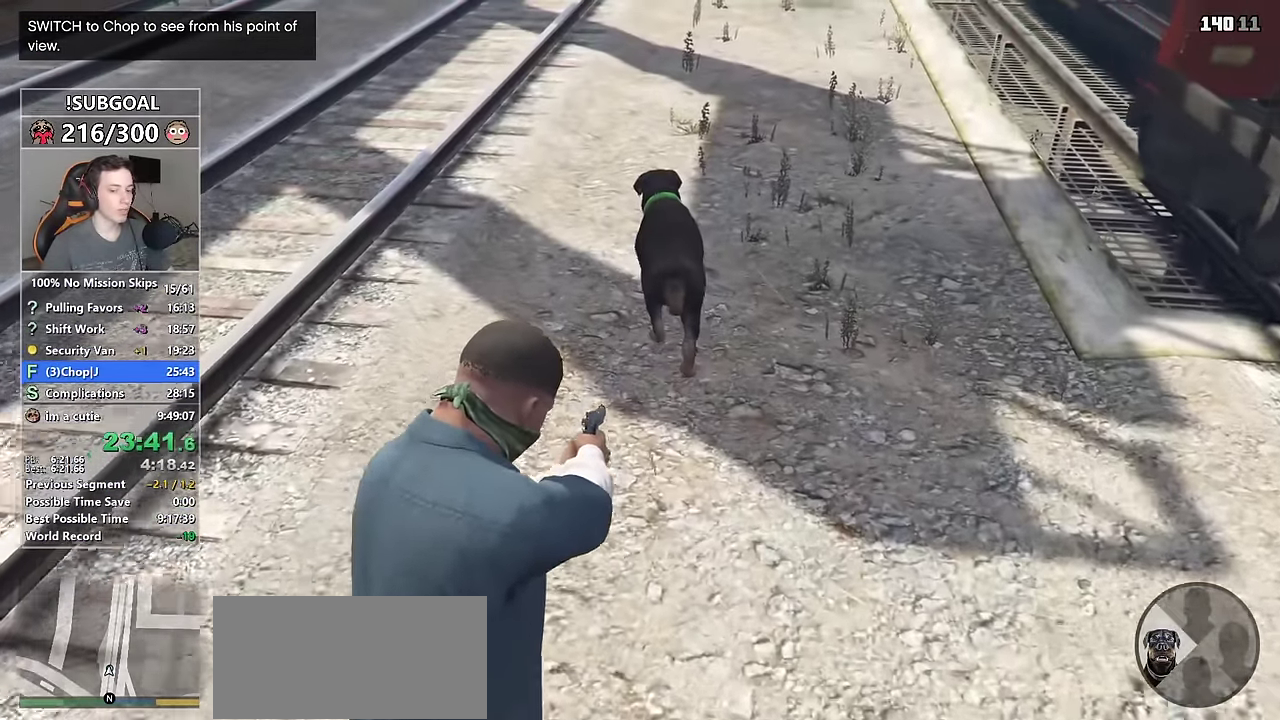
{"keys": ["shift"], "mouse": ["right"], "events": [[200, "w", "up"]]}
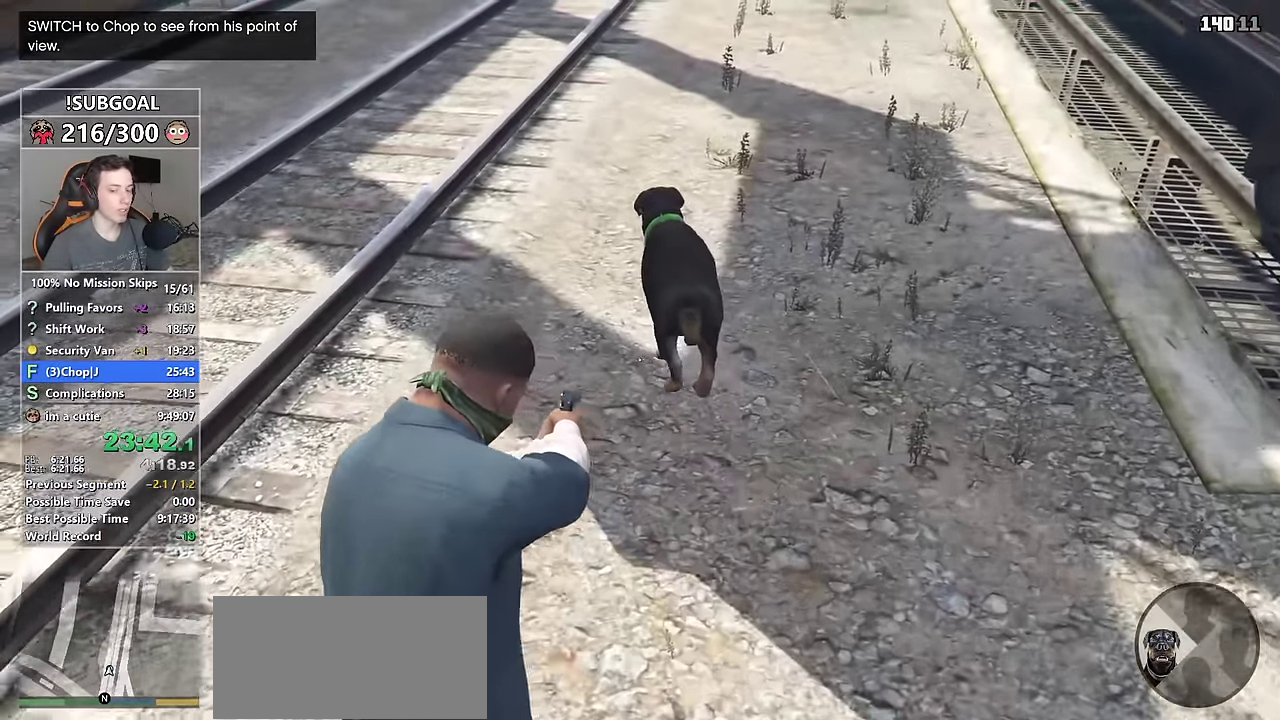
{"keys": ["shift"], "mouse": ["right"], "events": [[34, "w", "down"], [367, "w", "up"]]}
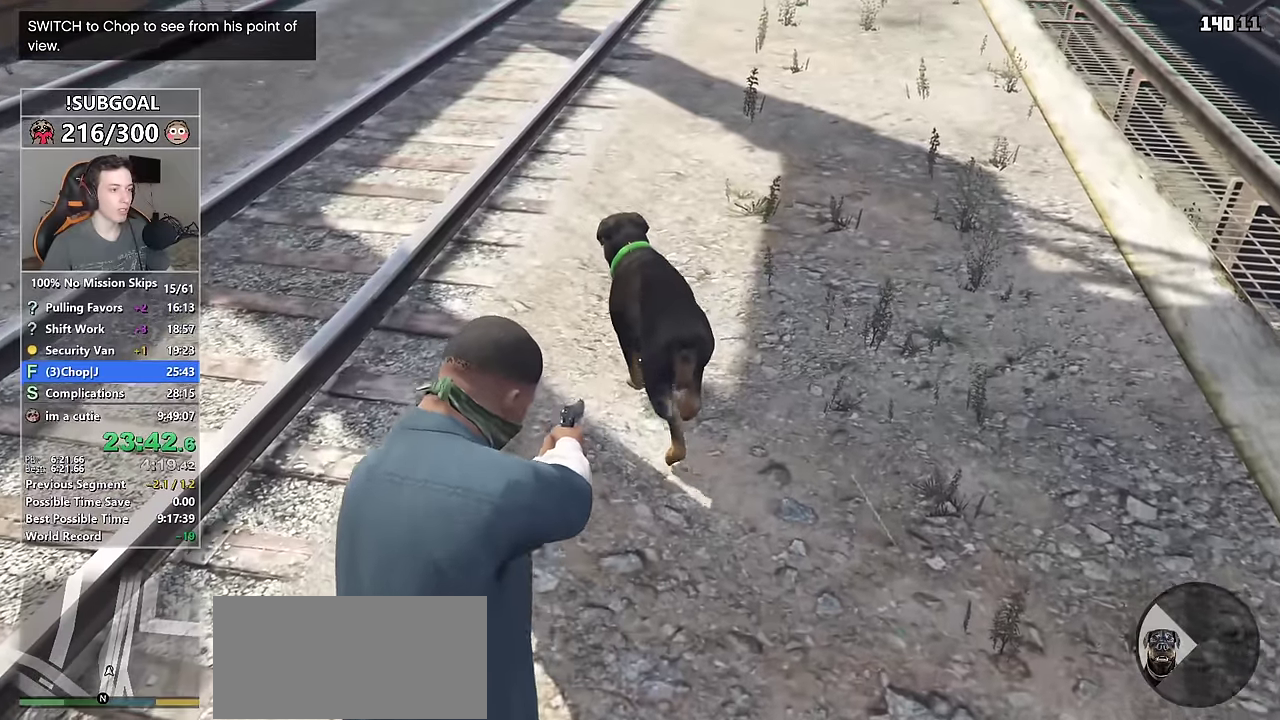
{"keys": ["shift"], "mouse": ["right"], "events": [[50, "w", "down"], [334, "w", "up"]]}
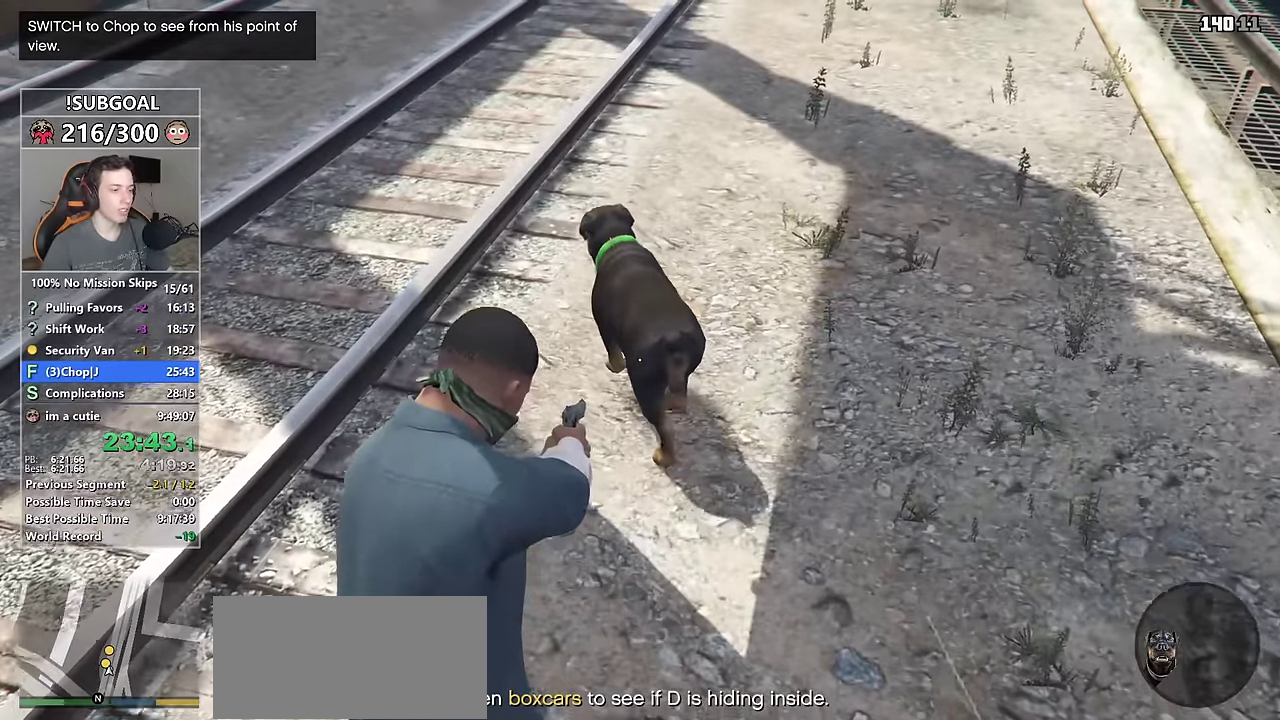
{"keys": ["shift"], "mouse": ["right"], "events": [[67, "a", "down"], [67, "w", "down"], [350, "a", "up"], [350, "w", "up"]]}
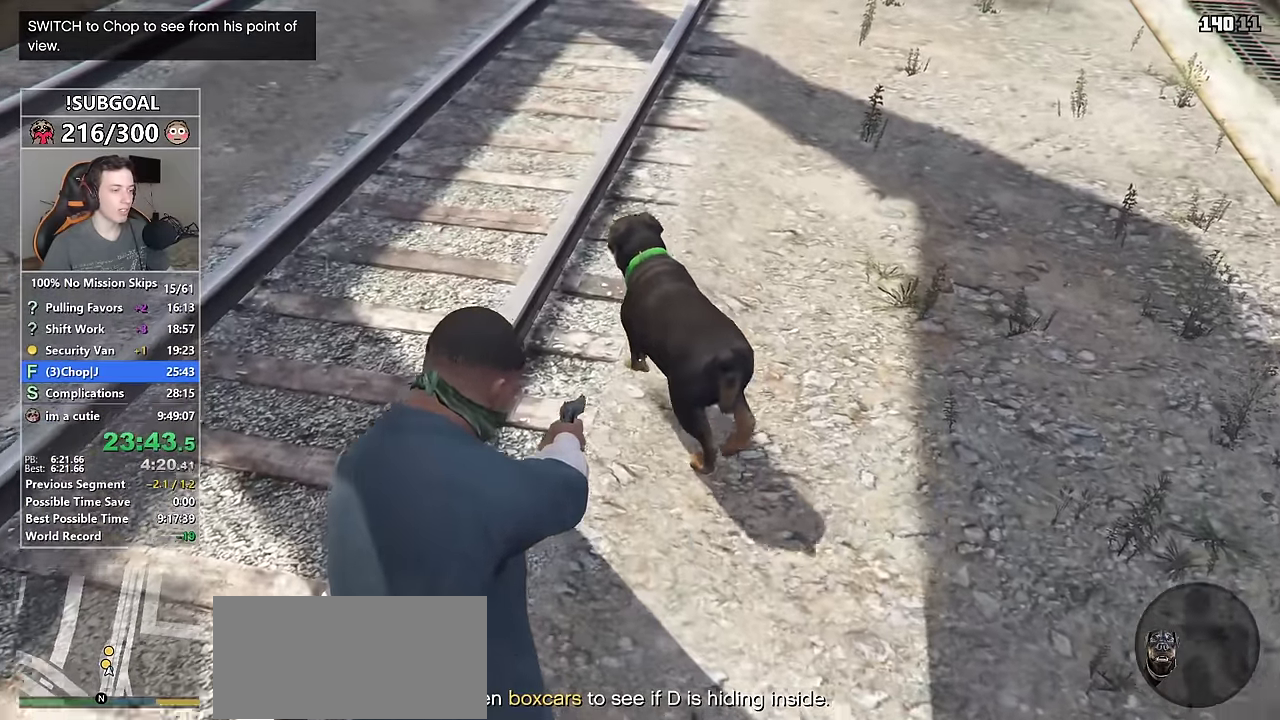
{"keys": ["shift"], "mouse": ["right"], "events": [[217, "w", "down"], [267, "a", "down"], [500, "a", "up"], [500, "w", "up"]]}
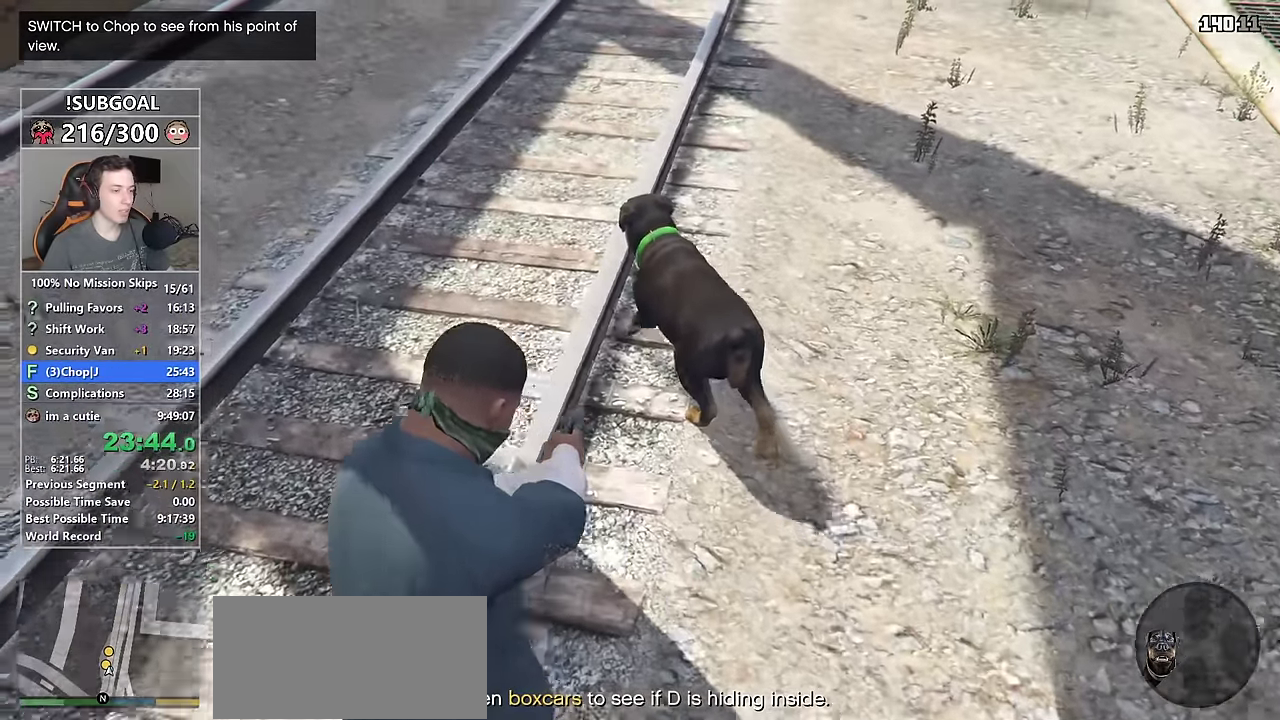
{"keys": ["shift", "w"], "mouse": ["right"], "events": [[234, "w", "down"]]}
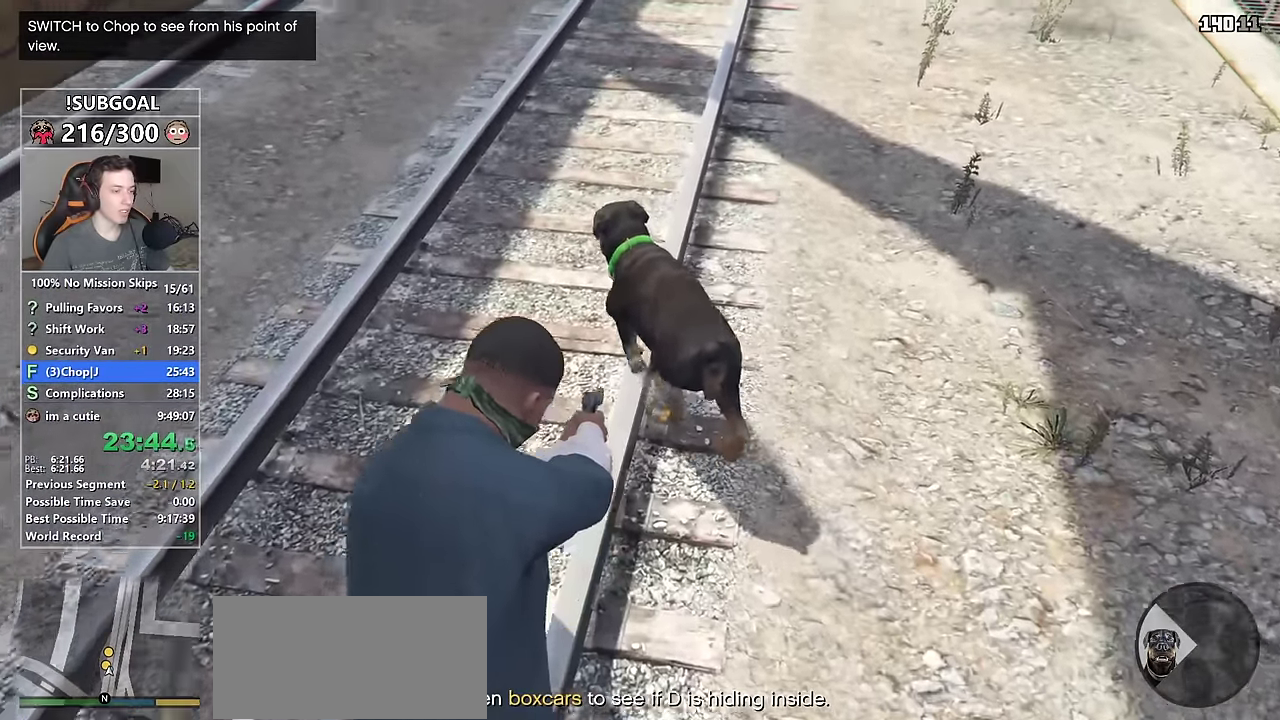
{"keys": ["shift"], "mouse": ["right"], "events": [[17, "w", "up"], [167, "a", "down"], [167, "w", "down"], [400, "a", "up"], [400, "w", "up"]]}
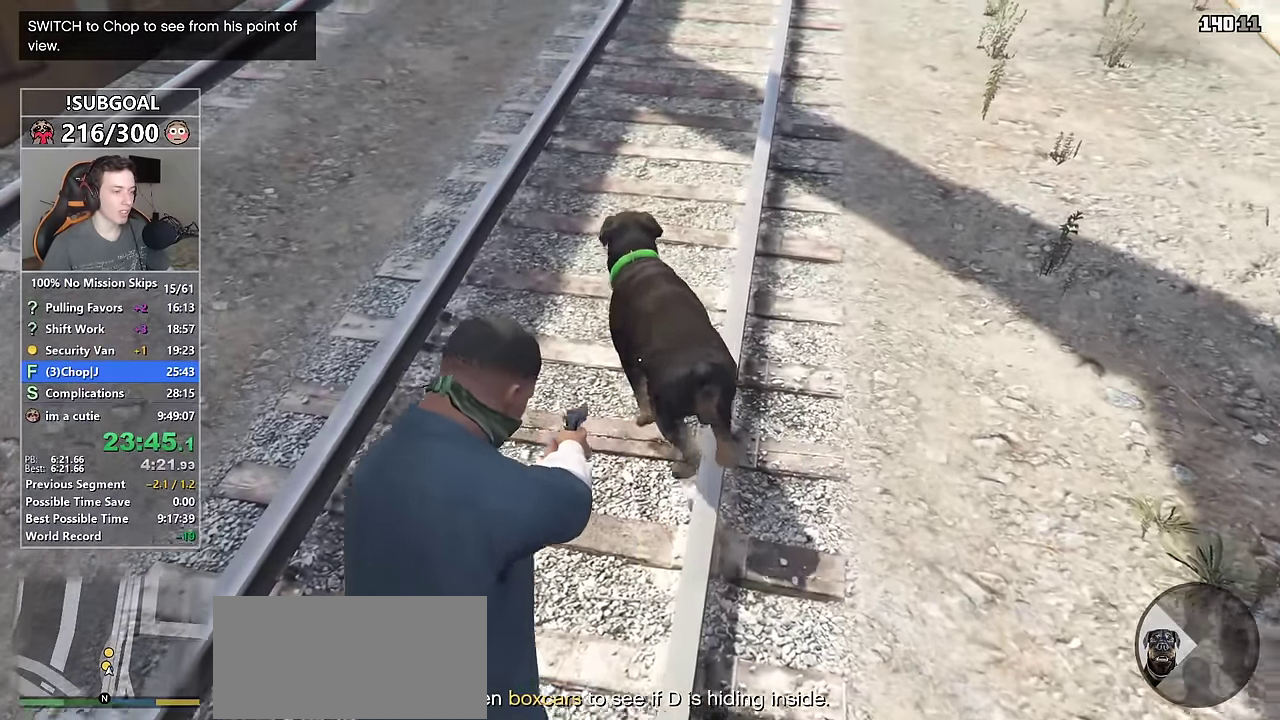
{"keys": ["shift", "w"], "mouse": ["right"], "events": [[217, "w", "down"], [267, "a", "down"], [400, "a", "up"]]}
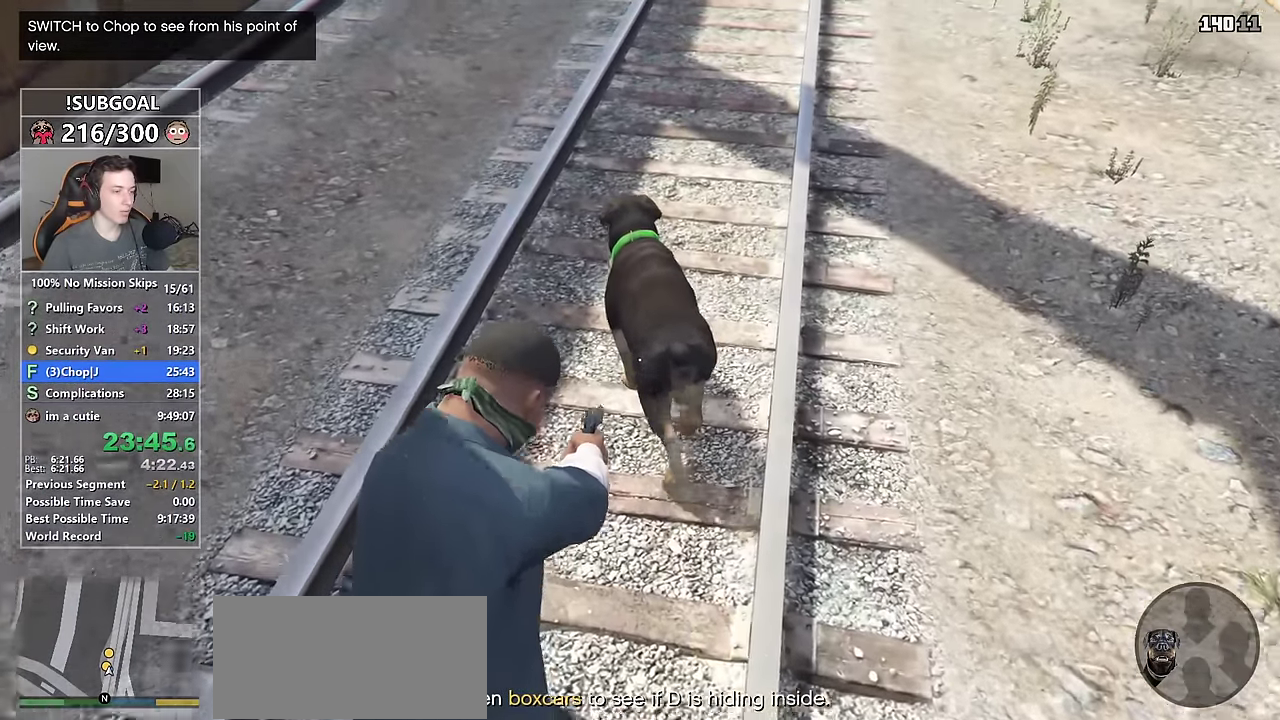
{"keys": ["shift", "w"], "mouse": ["right"], "events": [[100, "w", "up"], [284, "w", "down"]]}
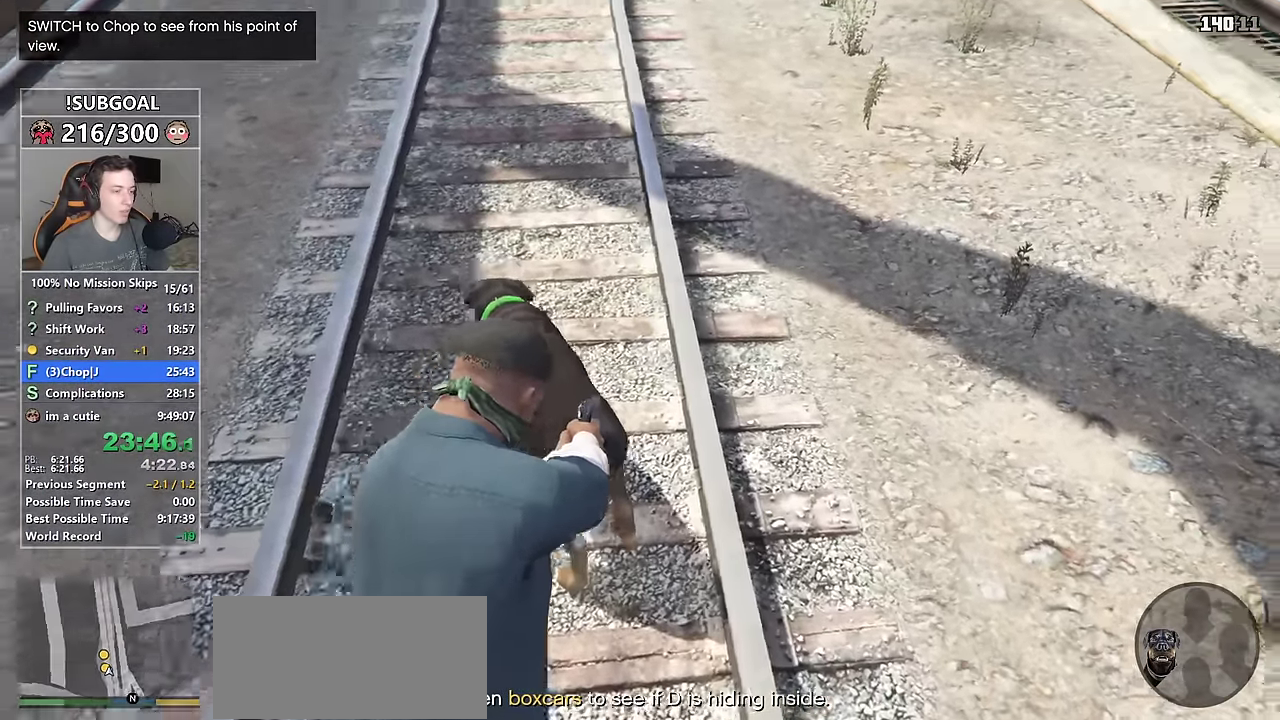
{"keys": ["shift", "w"], "mouse": ["right"], "events": []}
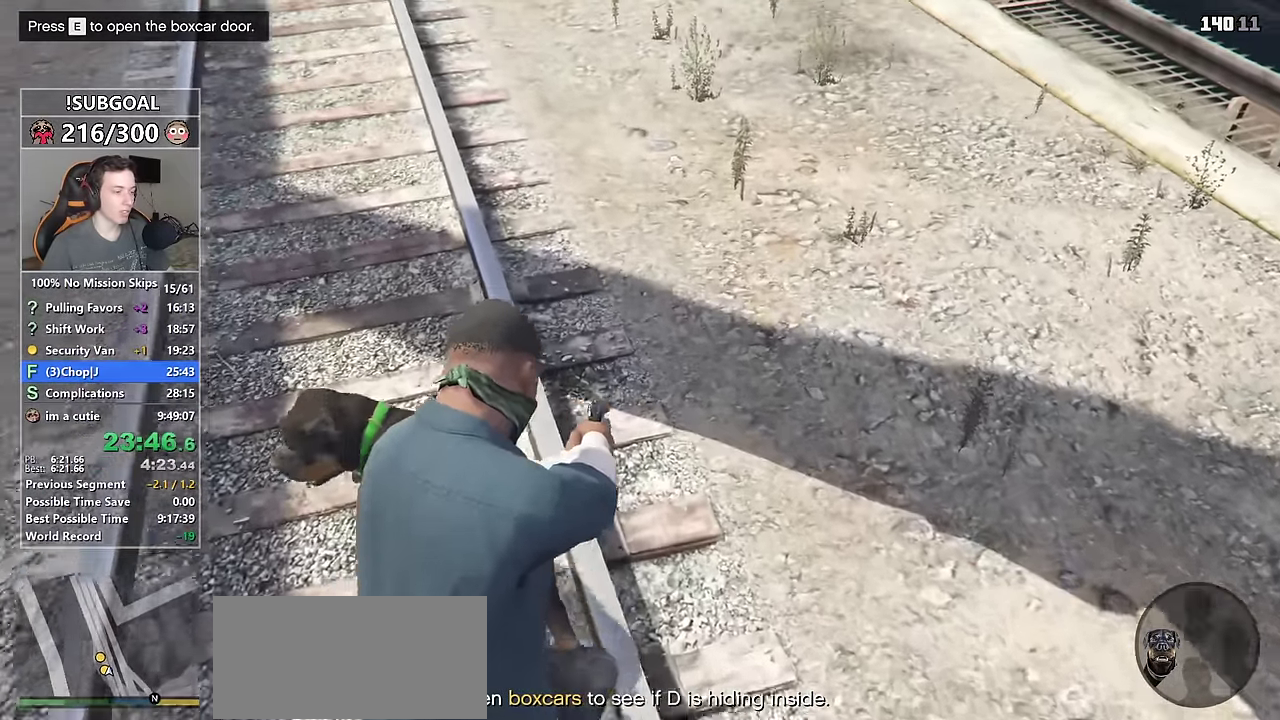
{"keys": ["shift", "w"], "mouse": ["right"], "events": []}
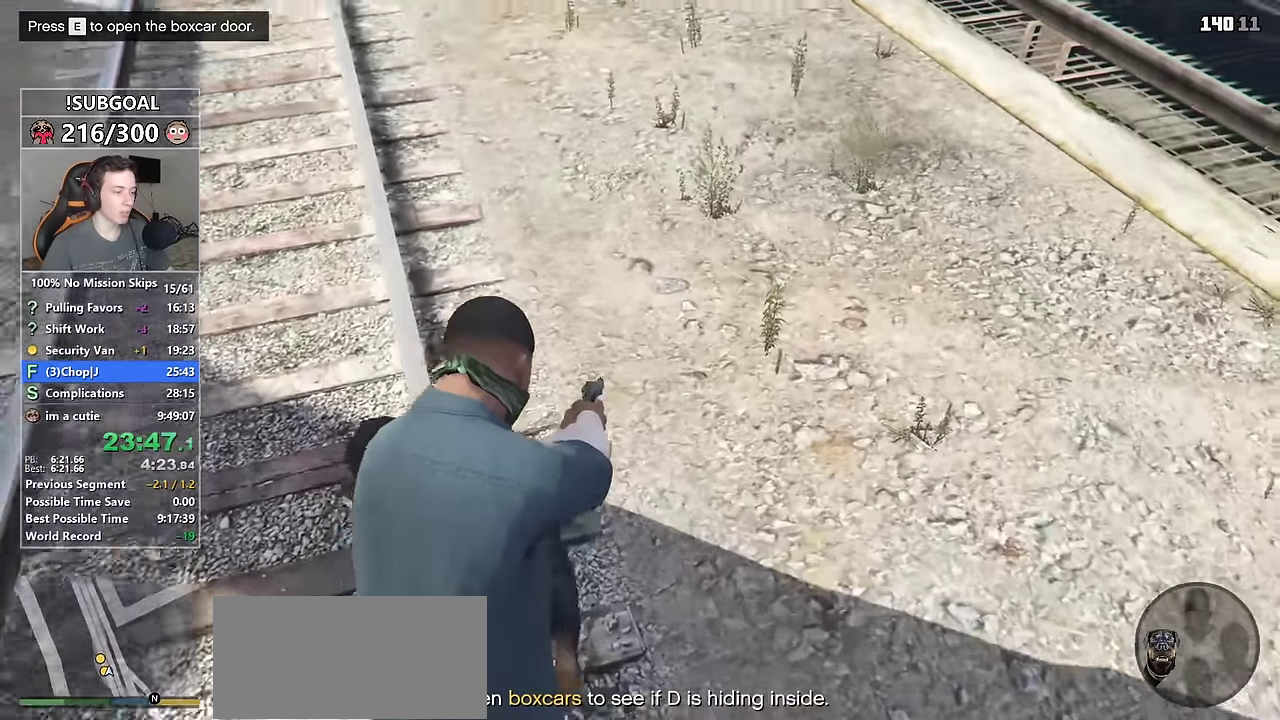
{"keys": ["shift", "w"], "mouse": ["right"], "events": [[150, "d", "down"], [184, "d", "up"], [284, "d", "down"], [334, "d", "up"], [467, "d", "down"], [500, "d", "up"]]}
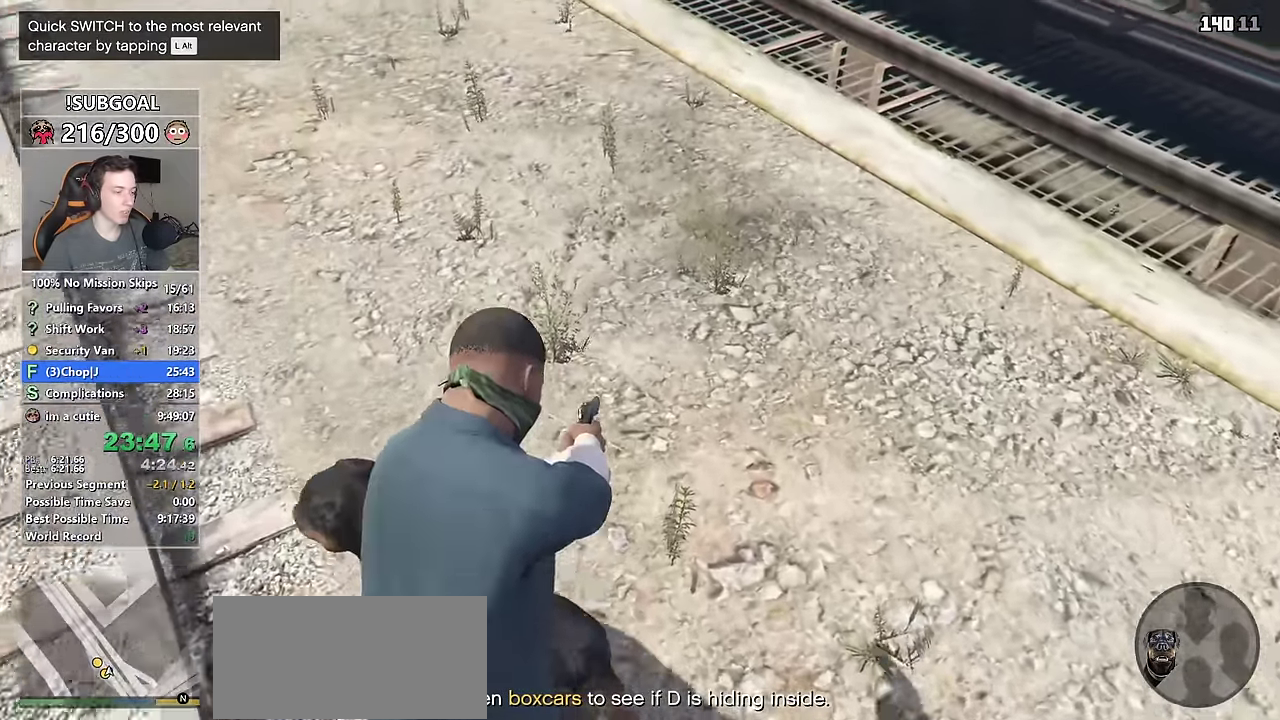
{"keys": ["d", "shift", "w"], "mouse": ["right"], "events": [[200, "d", "down"], [250, "d", "up"], [400, "d", "down"]]}
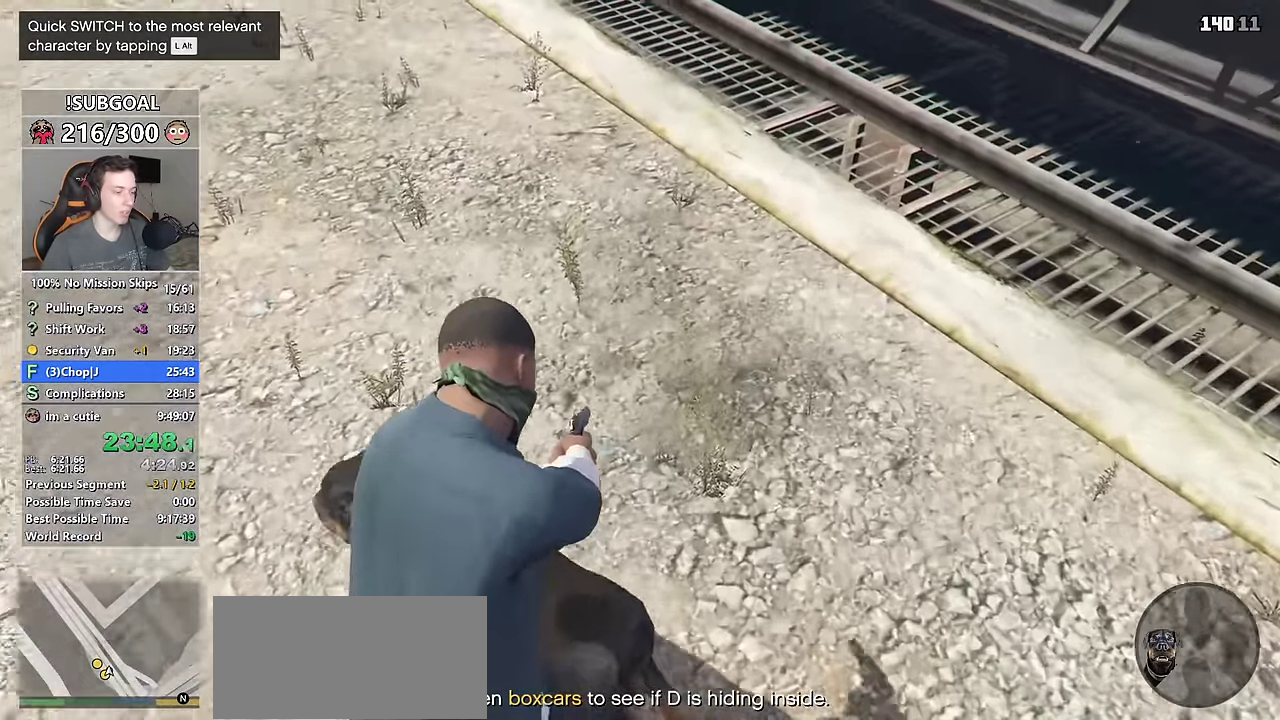
{"keys": ["a", "shift", "w"], "mouse": ["right"], "events": [[34, "d", "up"], [350, "a", "down"]]}
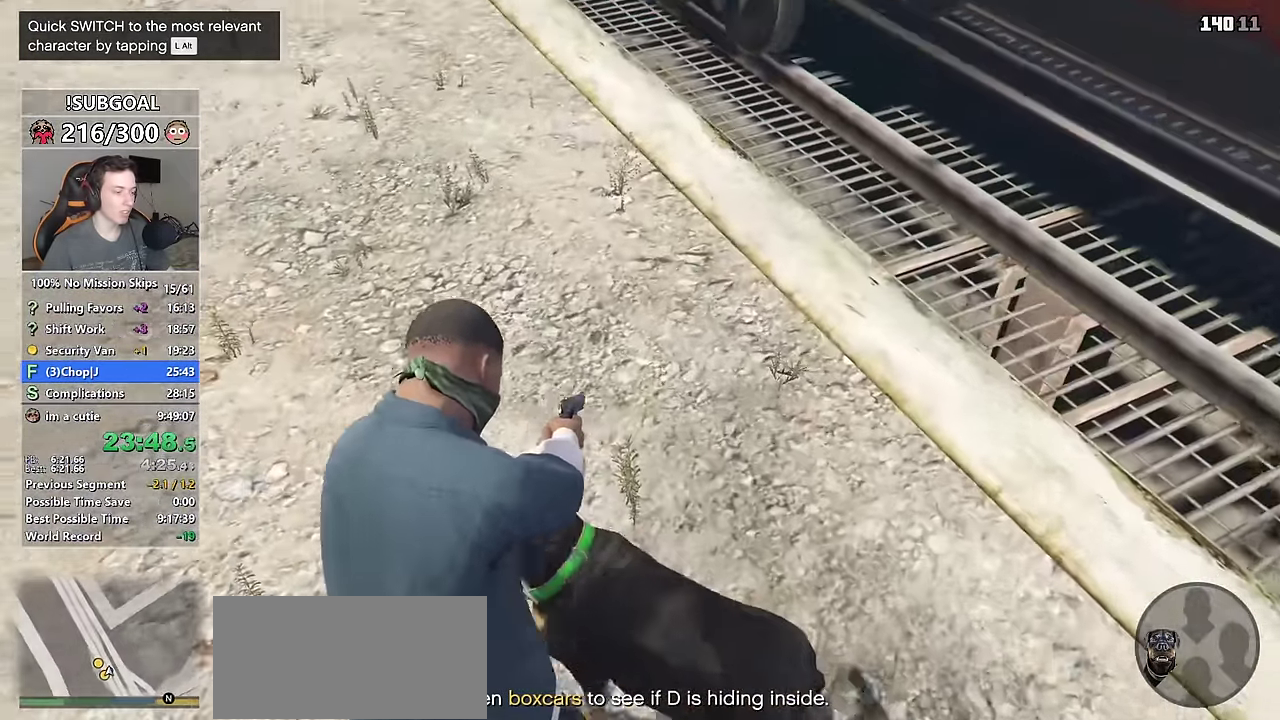
{"keys": ["a", "shift"], "mouse": [], "events": [[100, "w", "up"], [233, "mouse_right", "up"]]}
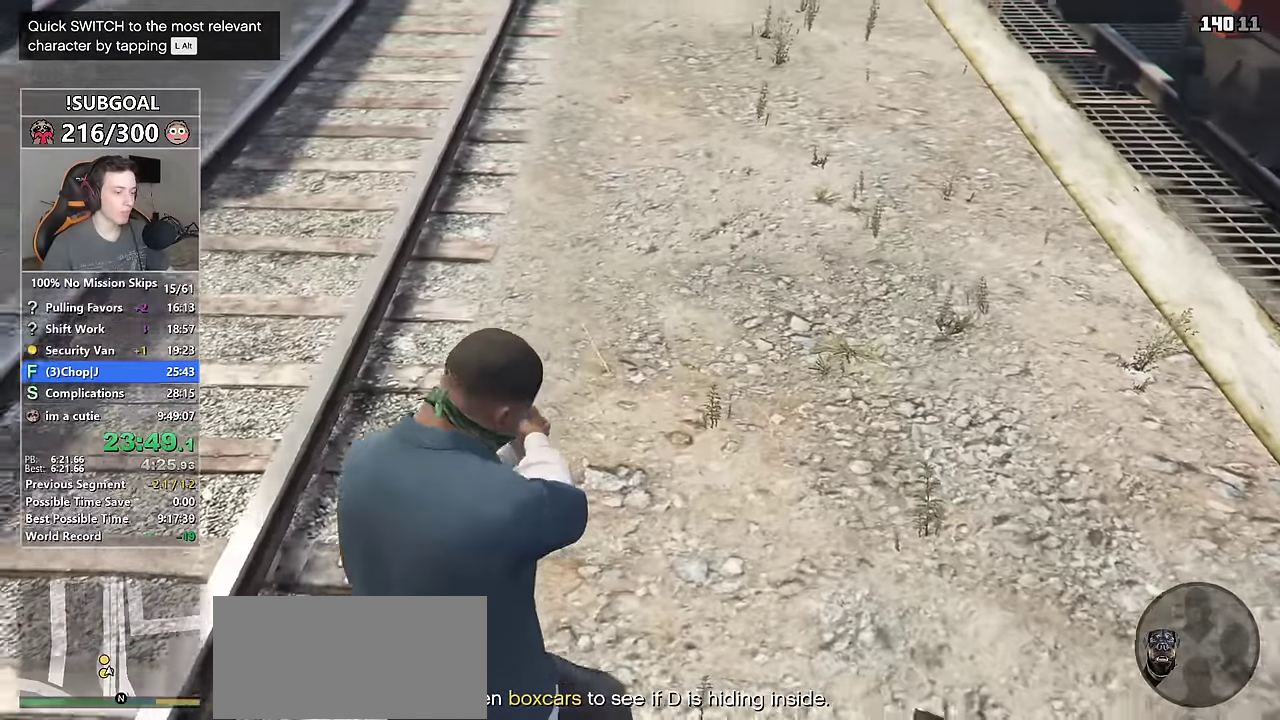
{"keys": ["s", "shift"], "mouse": [], "events": [[200, "s", "down"], [483, "a", "up"]]}
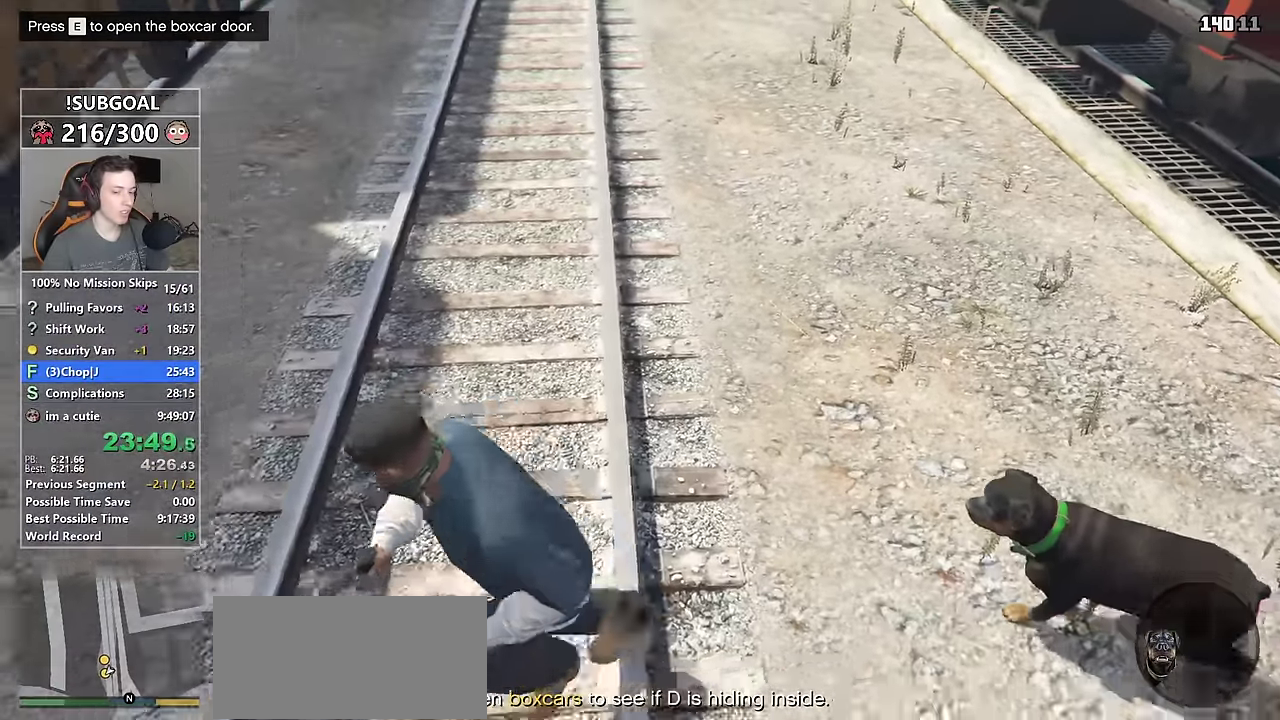
{"keys": ["d", "shift"], "mouse": ["right"], "events": [[166, "d", "down"], [316, "s", "up"], [400, "mouse_right", "down"]]}
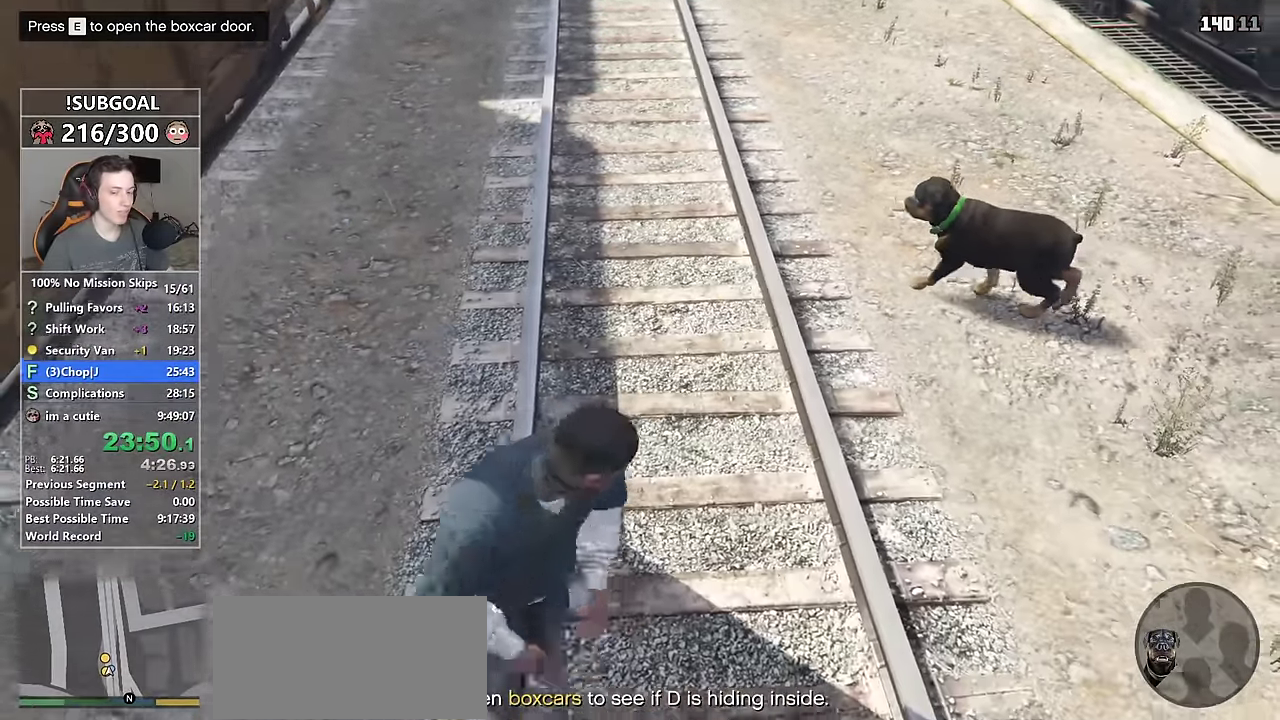
{"keys": [], "mouse": ["right"], "events": [[100, "d", "up"], [100, "w", "down"], [150, "shift", "up"], [283, "w", "up"]]}
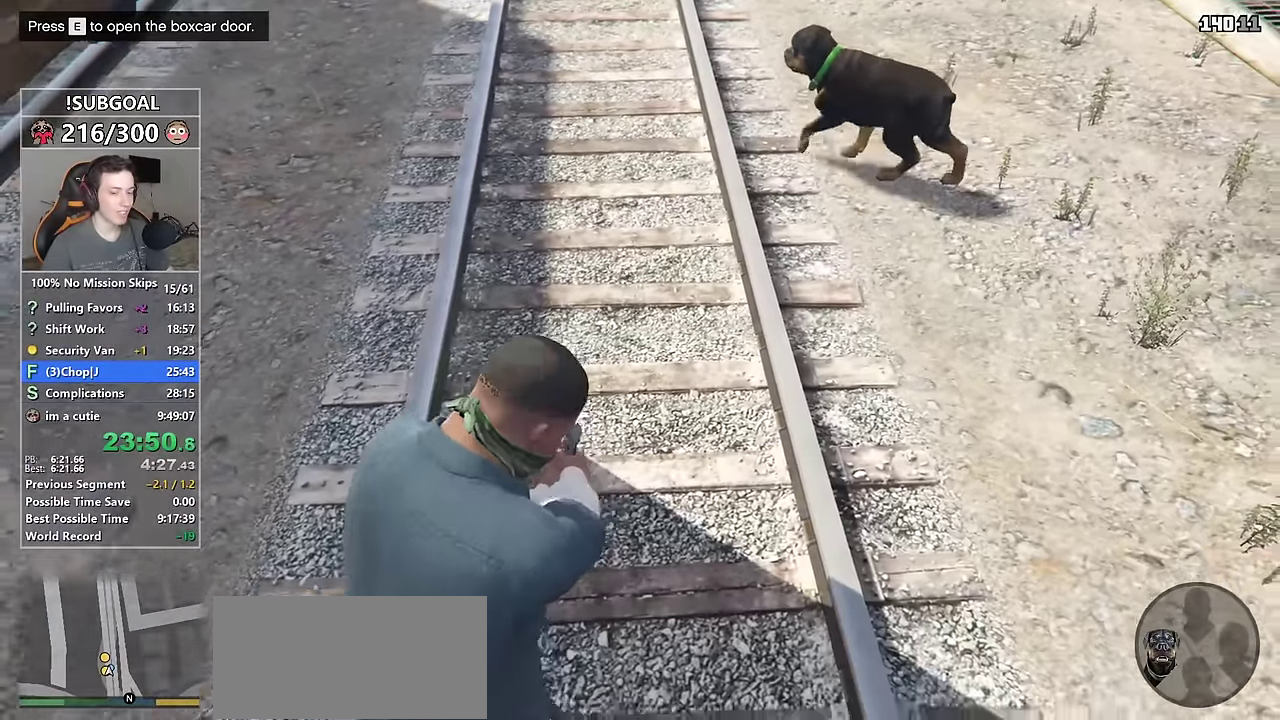
{"keys": ["shift", "w"], "mouse": ["right"], "events": [[33, "w", "down"], [66, "shift", "down"]]}
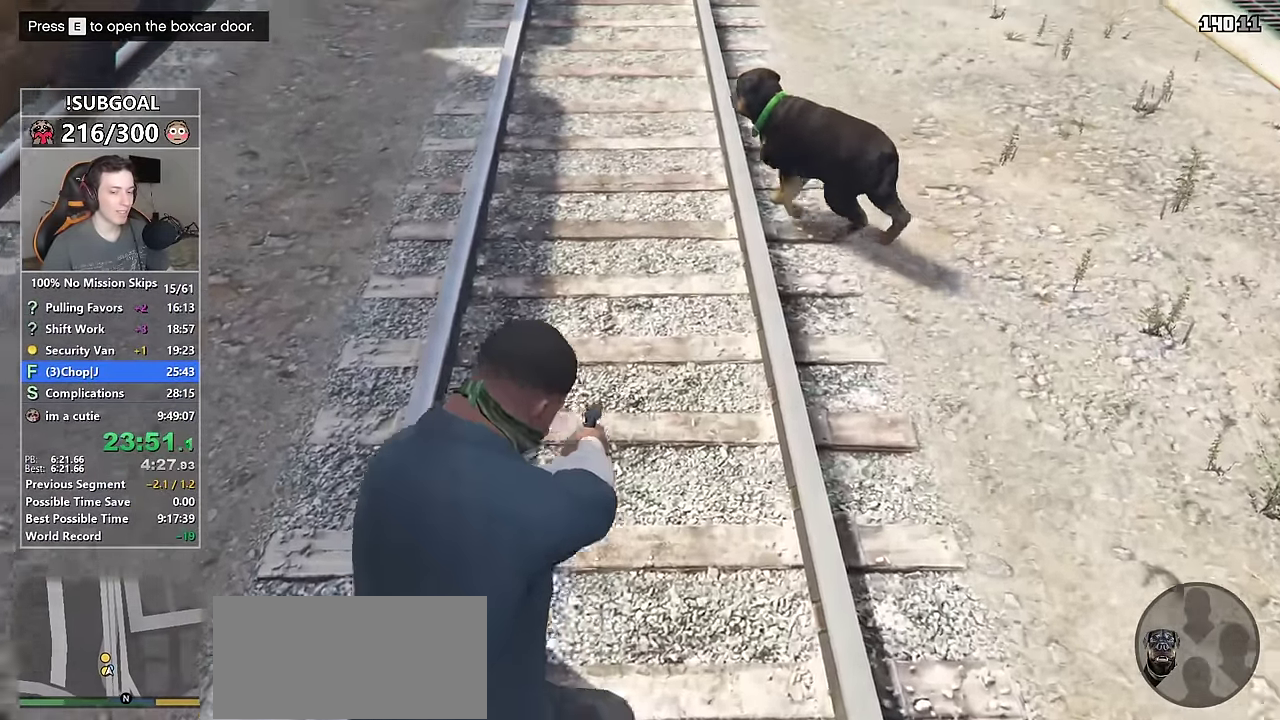
{"keys": ["shift", "w"], "mouse": ["right"], "events": [[83, "w", "up"], [183, "w", "down"]]}
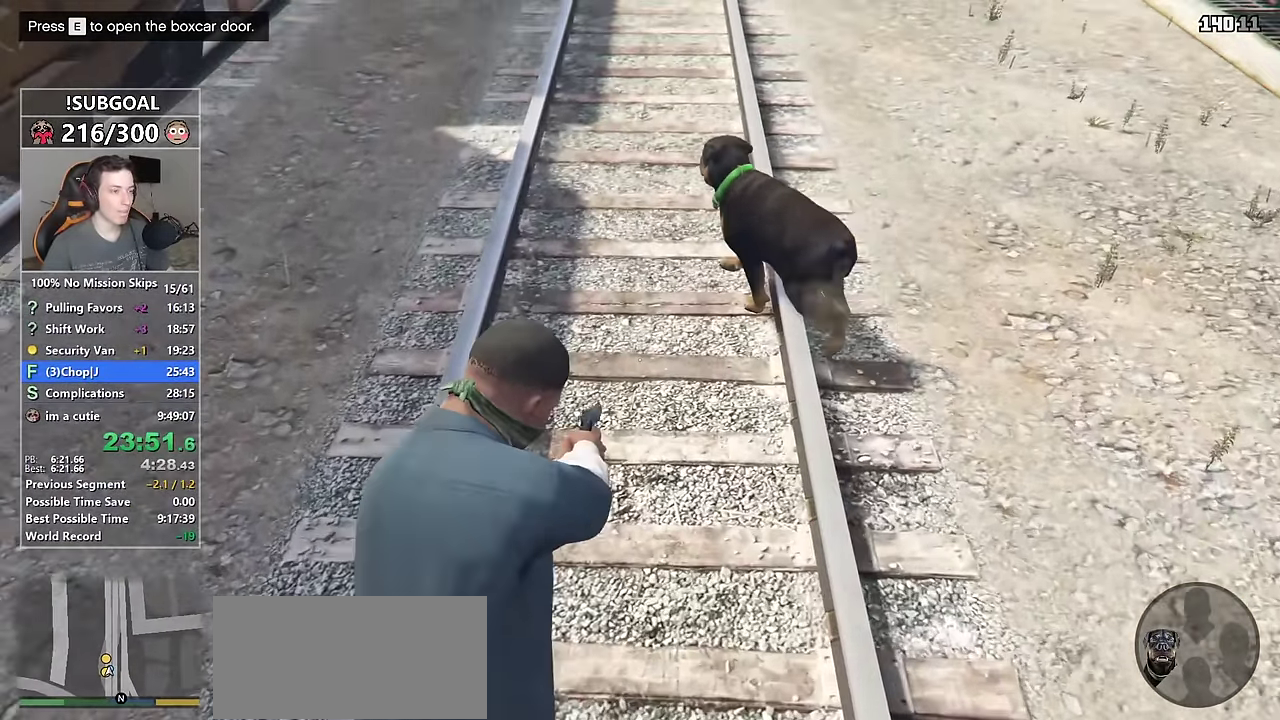
{"keys": ["shift", "w"], "mouse": ["right"], "events": [[150, "w", "up"], [333, "w", "down"]]}
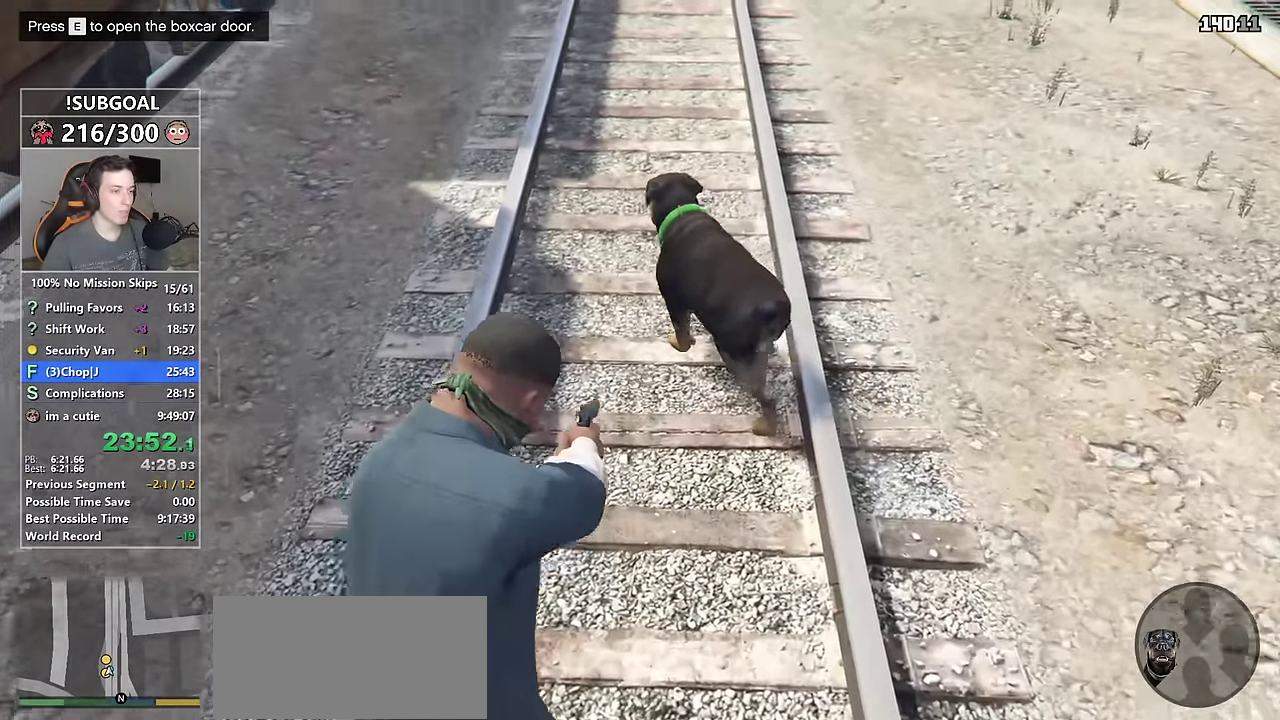
{"keys": ["shift", "w"], "mouse": ["right"], "events": [[116, "w", "up"], [350, "w", "down"], [400, "a", "down"], [483, "a", "up"]]}